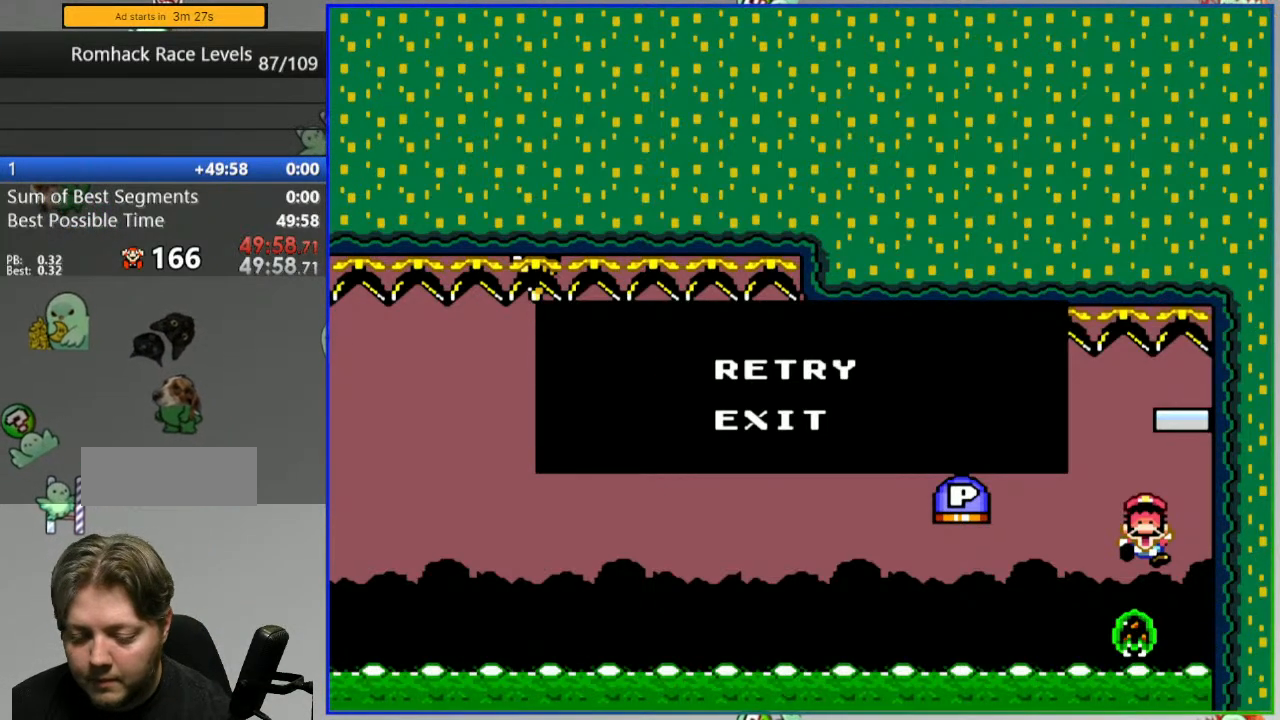
Gameplay with a controller (Nintendo layout); each line is a JSON object with the inputs held at the frame after it. "events" lists button and stick changes between this image and that frame as [ms after this image, input, new state], when the widget could be followed in between. Not read: L3 R3.
{"buttons": [], "events": [[150, "A", "down"], [267, "A", "up"]]}
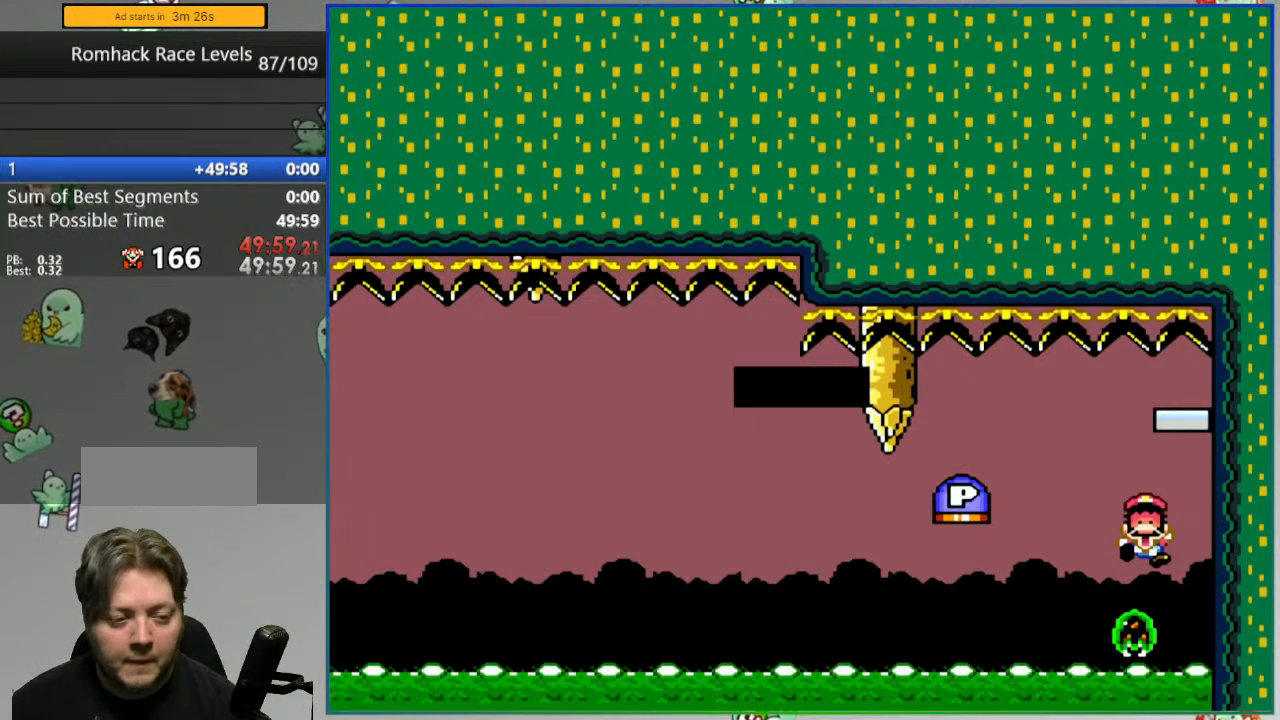
{"buttons": [], "events": []}
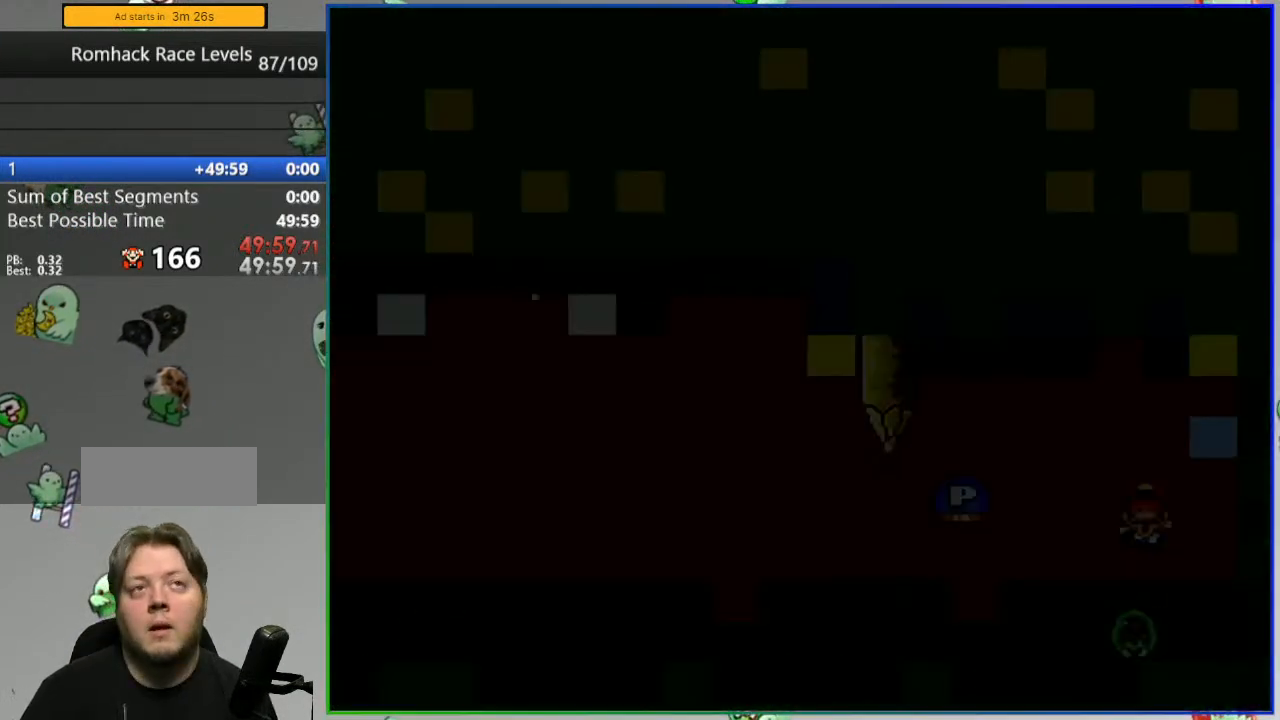
{"buttons": [], "events": []}
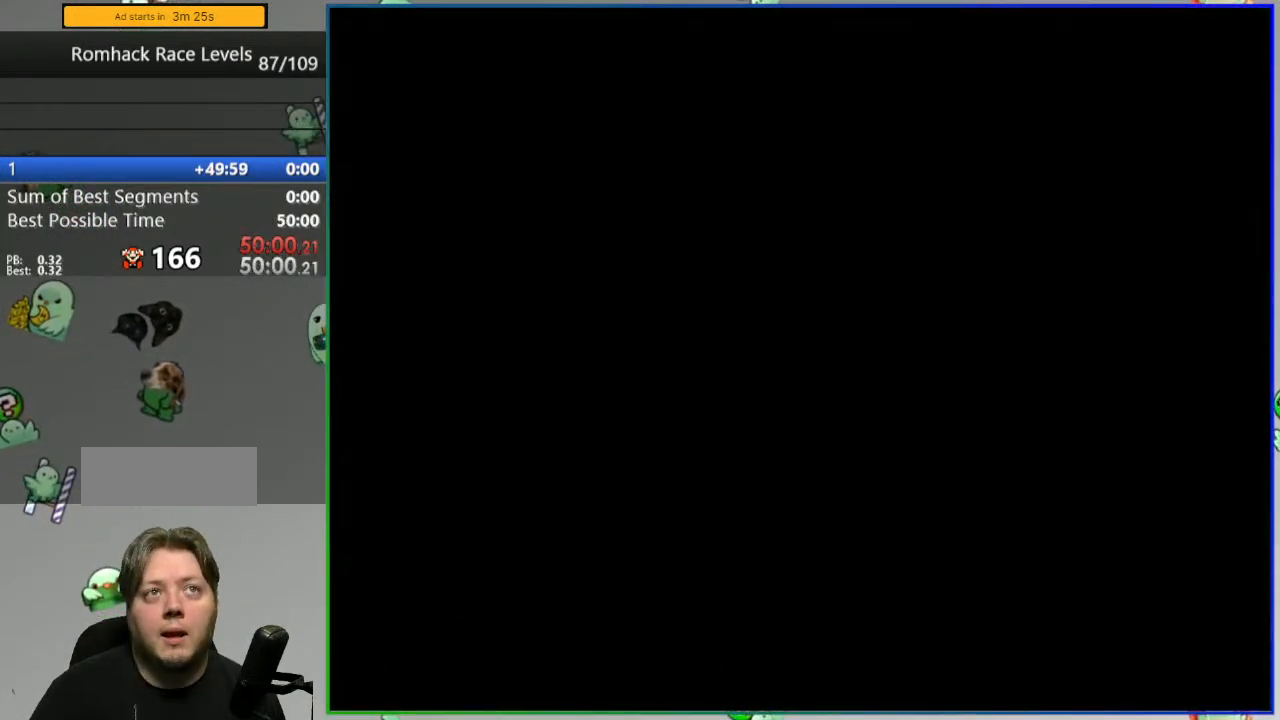
{"buttons": ["Y"], "events": [[317, "Y", "down"]]}
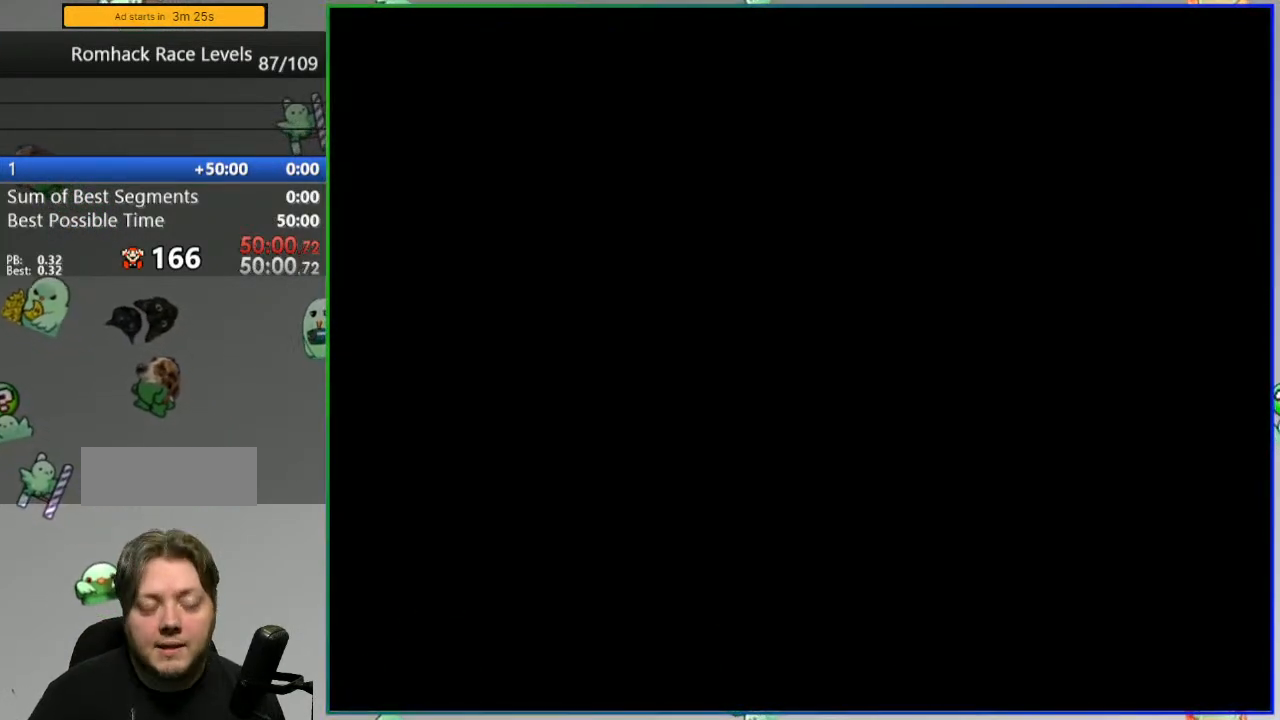
{"buttons": ["Y"], "events": []}
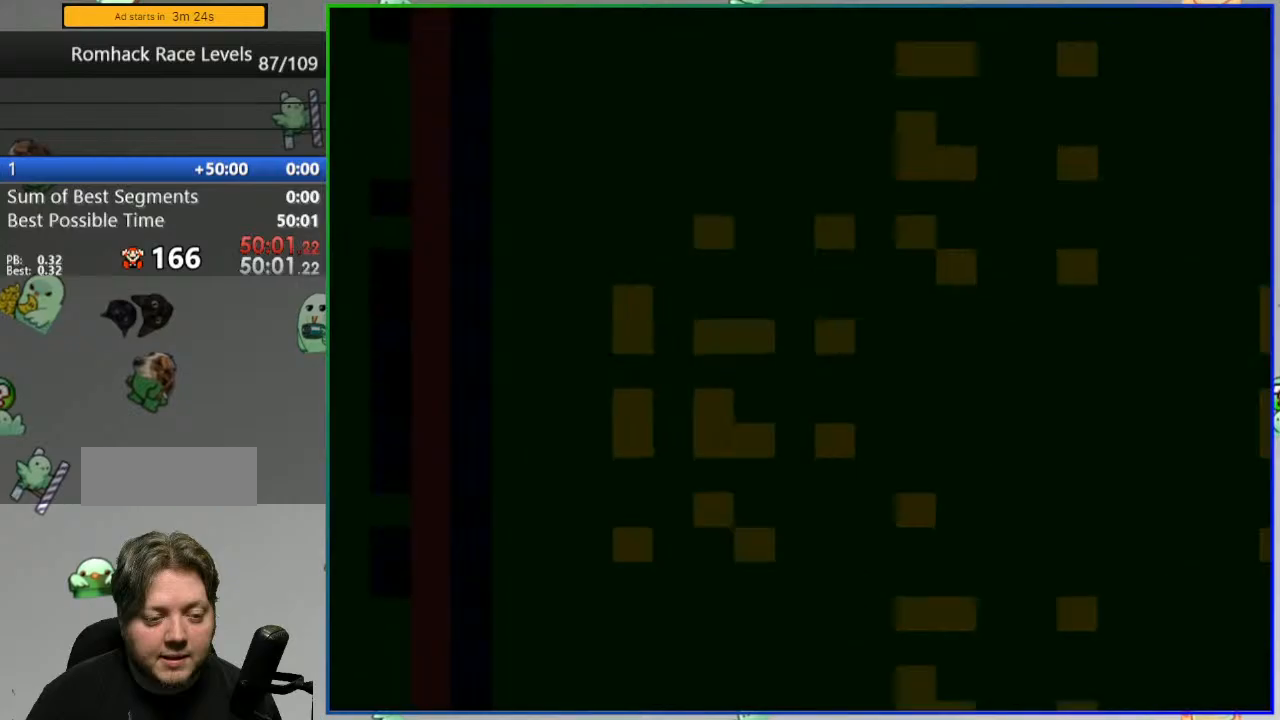
{"buttons": ["Y", "DPAD_LEFT"], "events": [[50, "DPAD_LEFT", "down"]]}
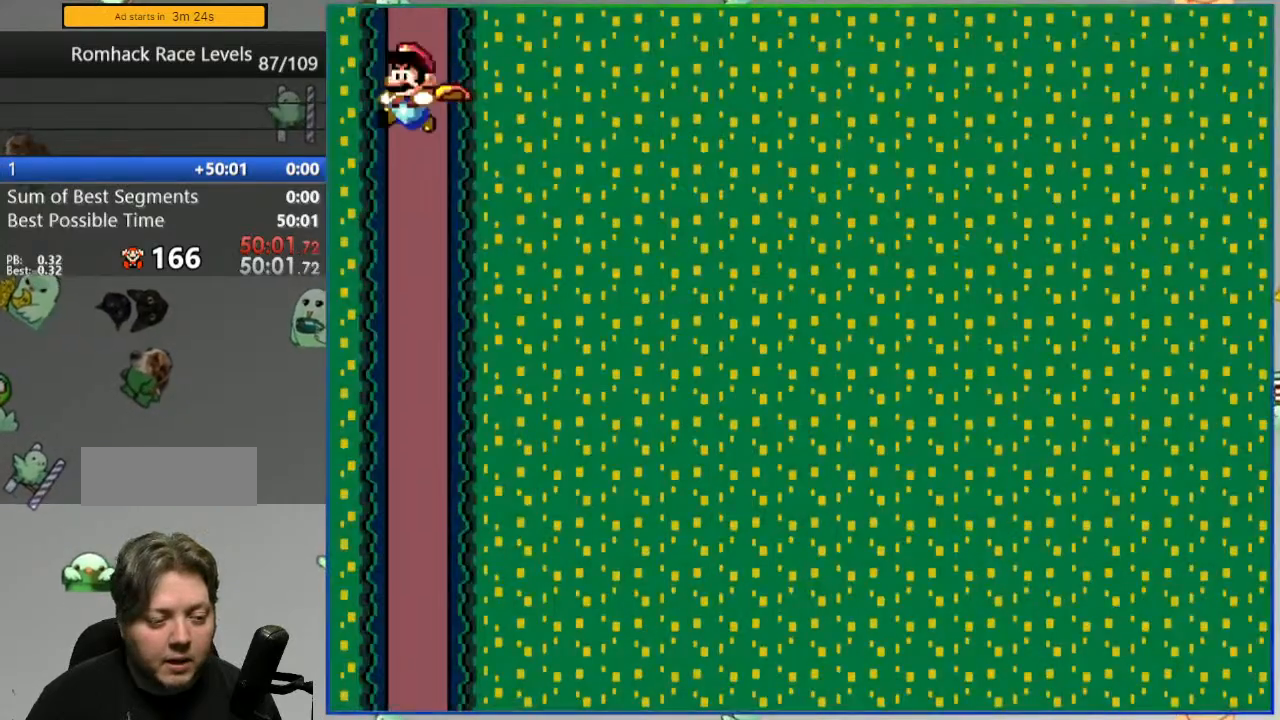
{"buttons": ["Y"], "events": [[17, "DPAD_LEFT", "up"]]}
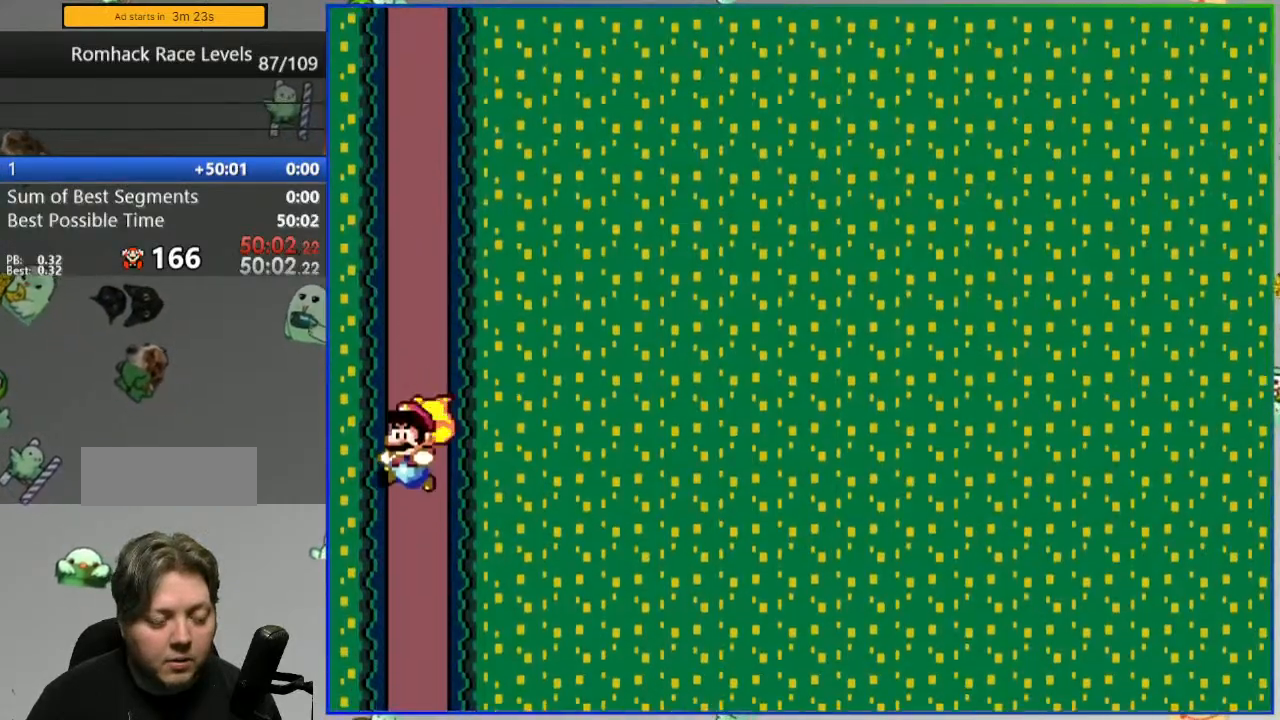
{"buttons": ["Y"], "events": [[283, "Y", "up"], [333, "Y", "down"]]}
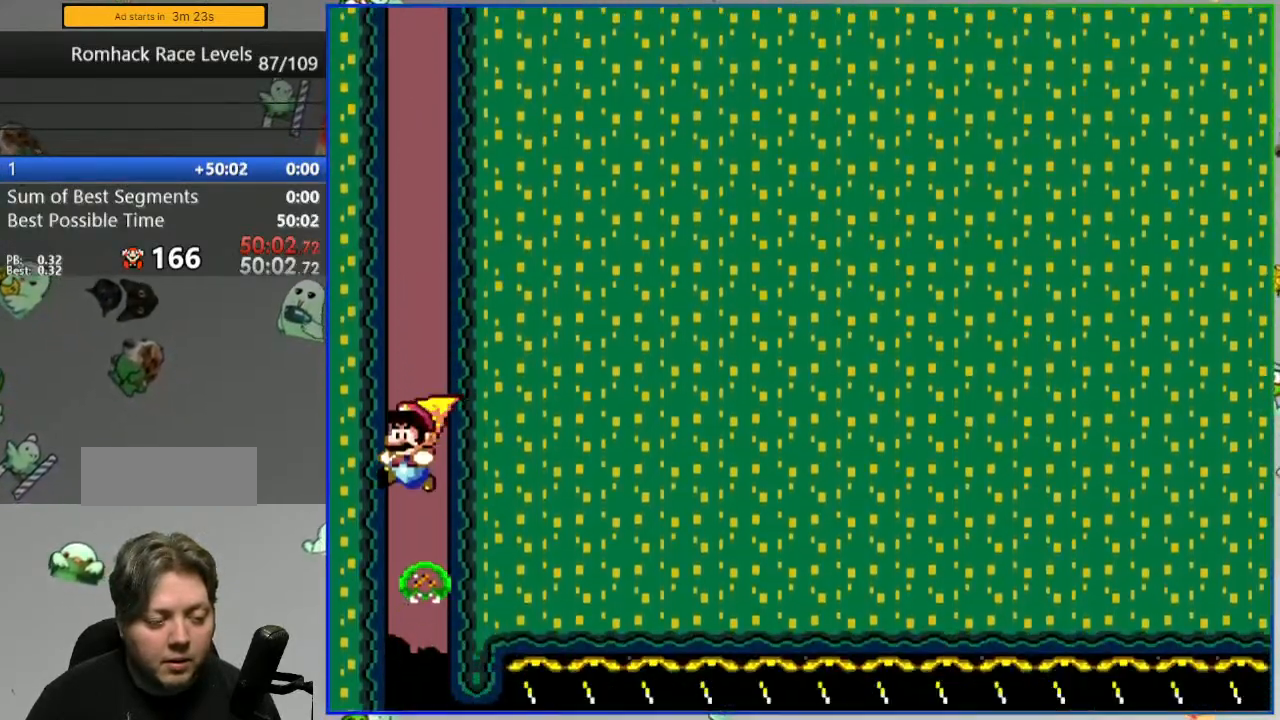
{"buttons": ["Y", "DPAD_RIGHT"], "events": [[200, "DPAD_RIGHT", "down"]]}